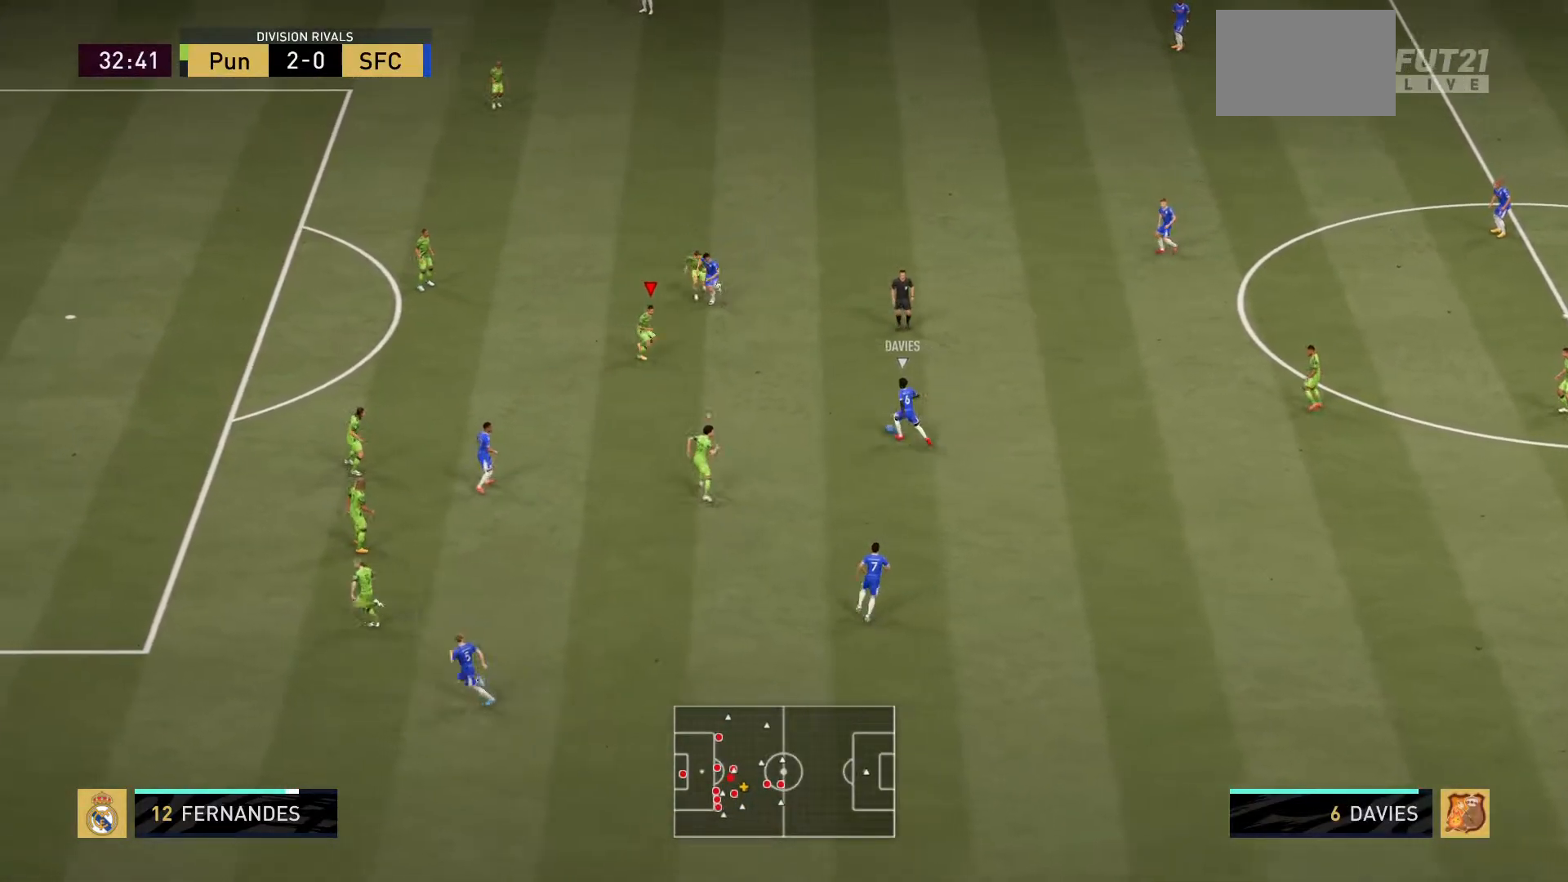
Gameplay with a controller (PlayStation layout); each line is a JSON object with the inputs held at the frame after it. "events" lists button and stick changes between this image and that frame as [ms after this image, input, new state], when the widget could be followed in between. Not read: L3 R1 R3.
{"buttons": ["L2", "R2"], "left_stick": "down-left", "right_stick": "center", "events": [[84, "left_stick", "left"], [434, "left_stick", "down-left"]]}
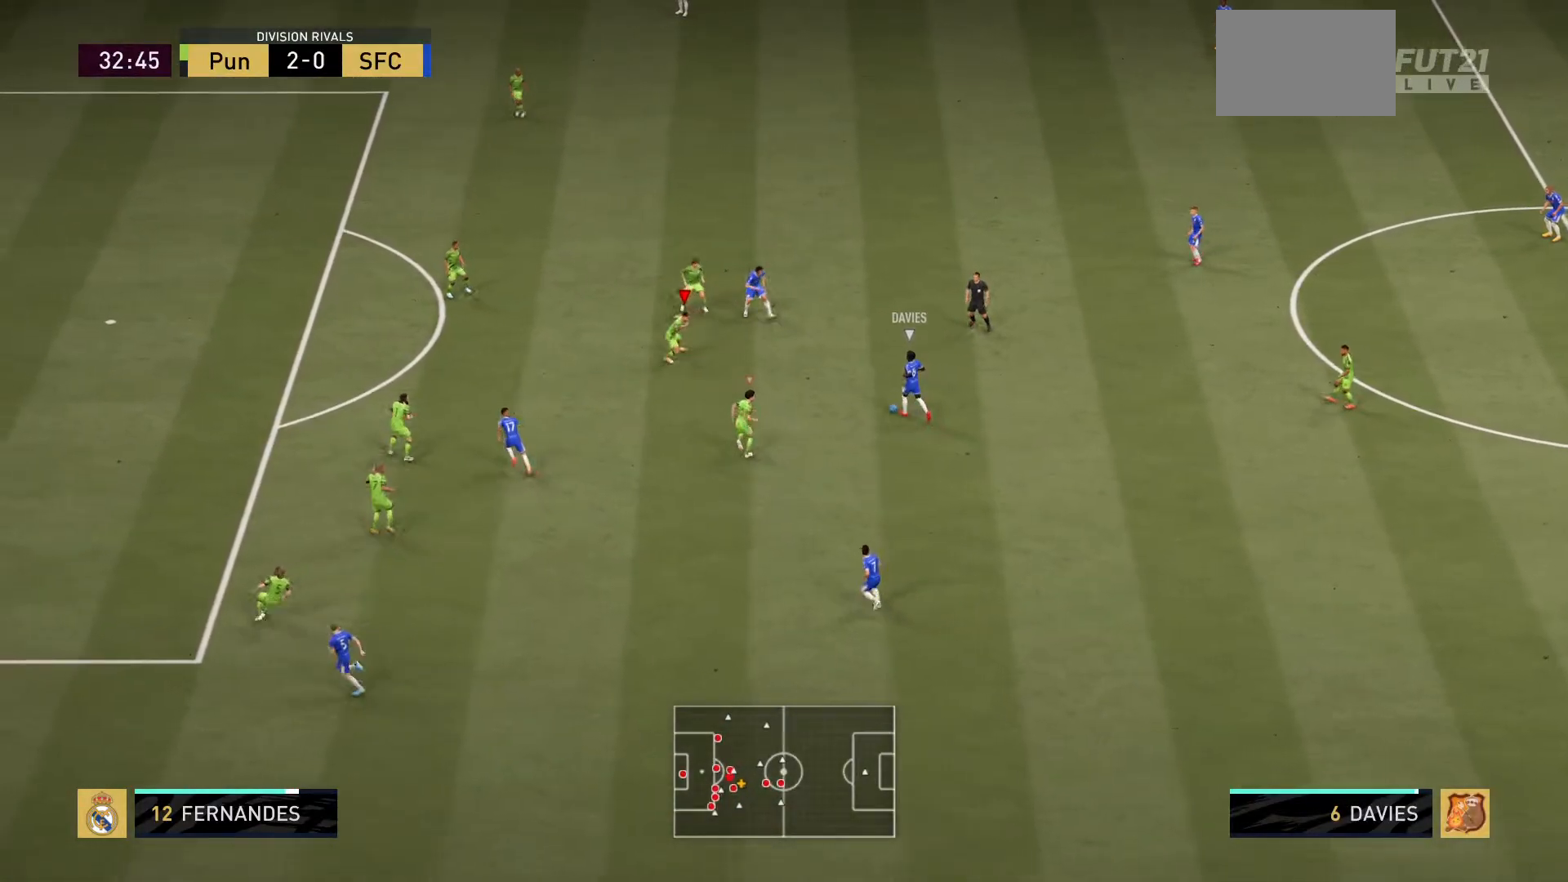
{"buttons": ["L2", "R2"], "left_stick": "up", "right_stick": "center", "events": [[133, "left_stick", "up-left"], [300, "left_stick", "up"]]}
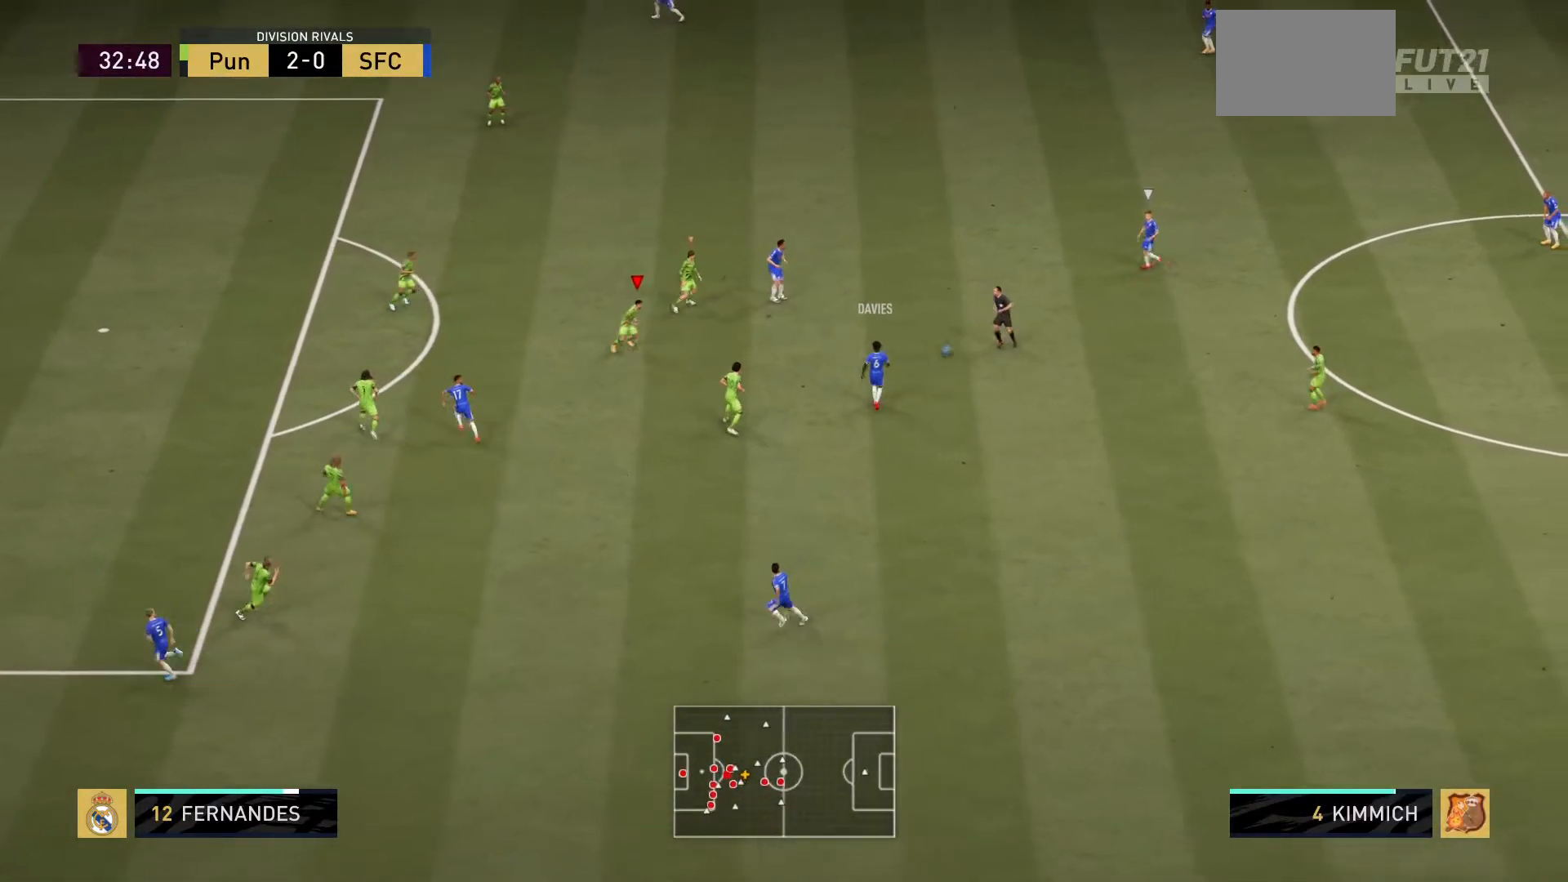
{"buttons": ["L2", "R2"], "left_stick": "right", "right_stick": "center", "events": [[67, "left_stick", "up-right"], [234, "left_stick", "right"]]}
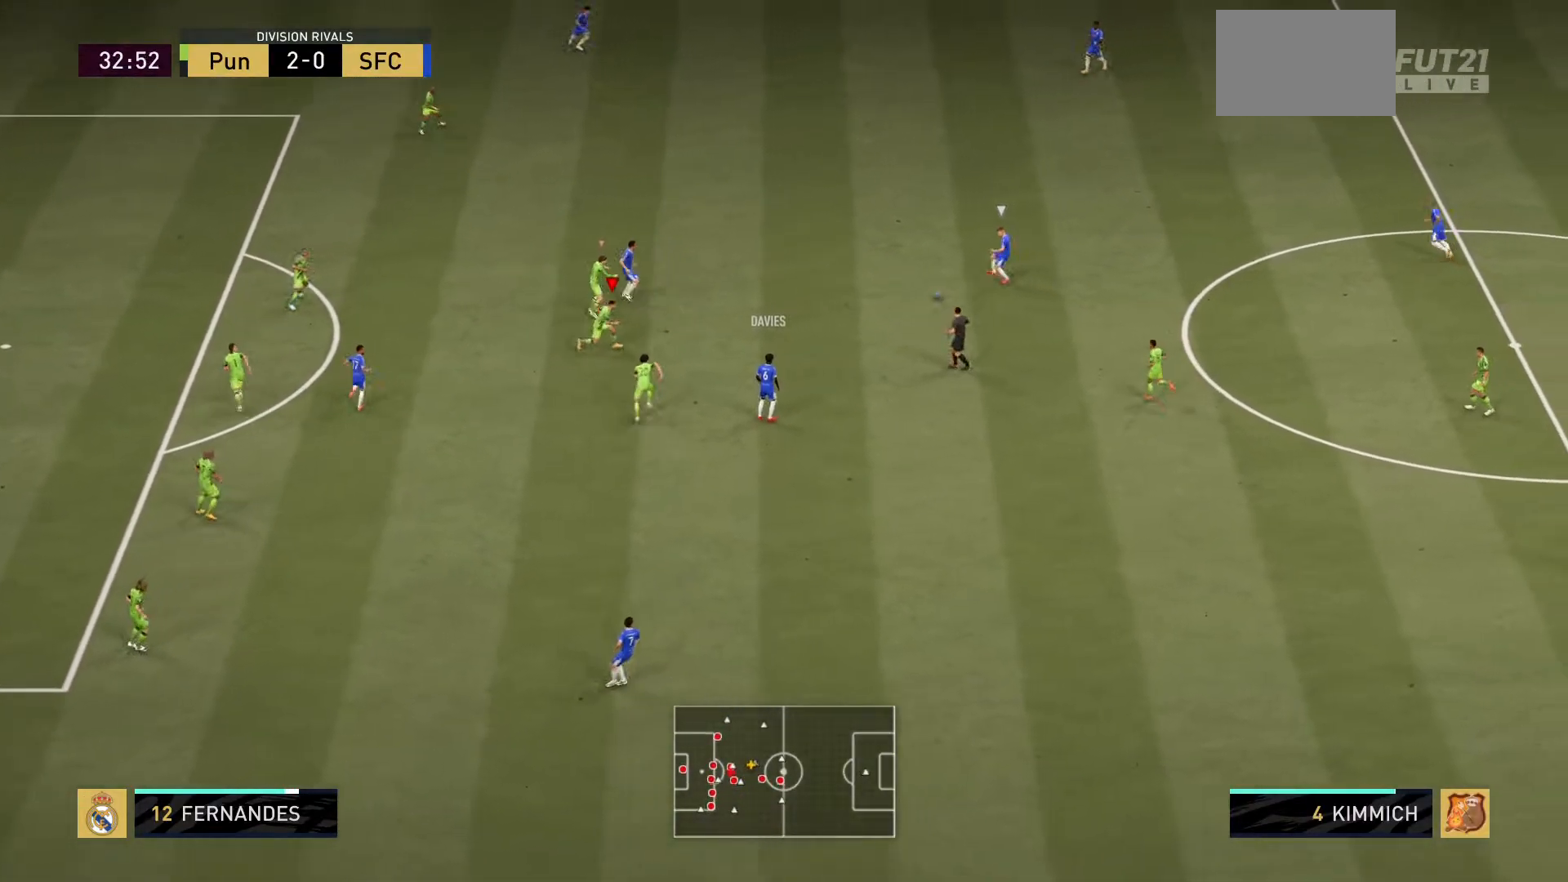
{"buttons": ["L2", "R2"], "left_stick": "up-left", "right_stick": "center", "events": [[50, "left_stick", "center"], [100, "left_stick", "left"], [450, "left_stick", "up-left"]]}
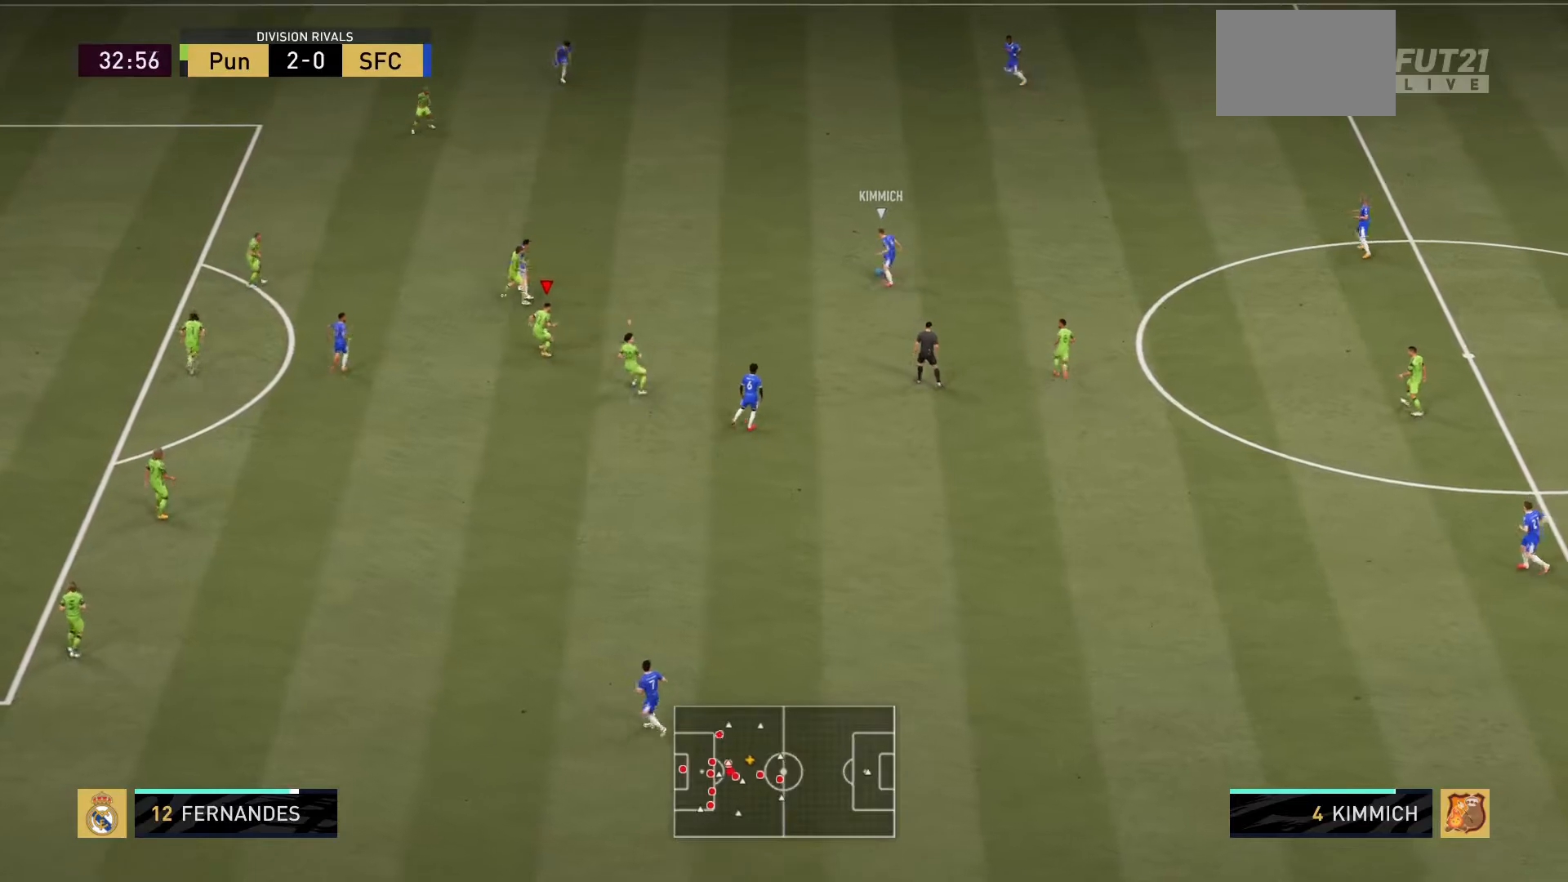
{"buttons": ["L2", "R2"], "left_stick": "up-left", "right_stick": "center", "events": []}
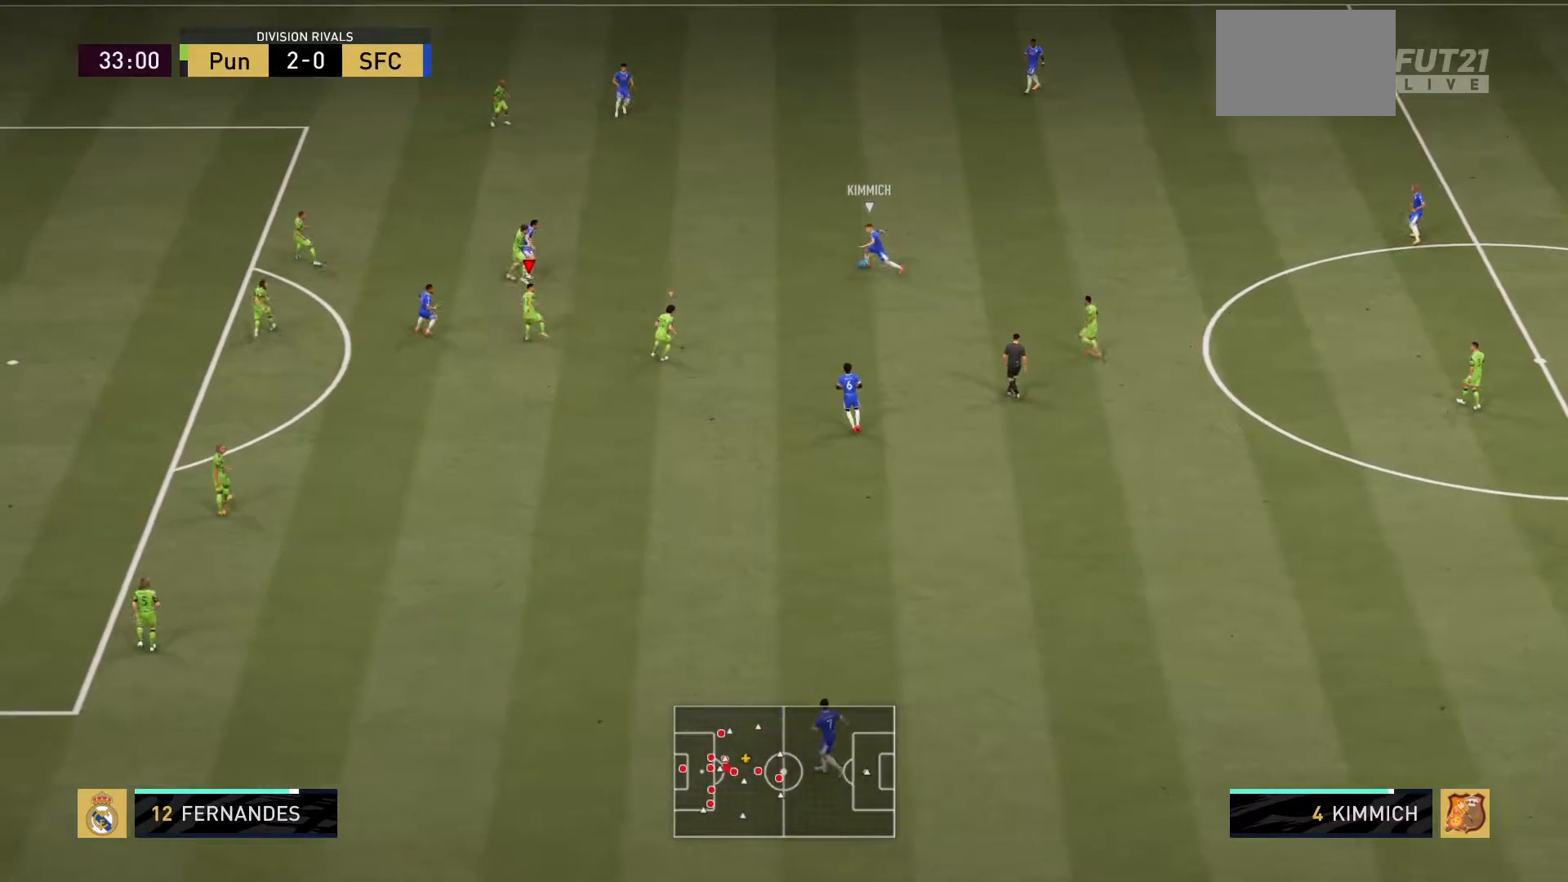
{"buttons": ["L2", "R2"], "left_stick": "center", "right_stick": "center", "events": [[384, "left_stick", "center"]]}
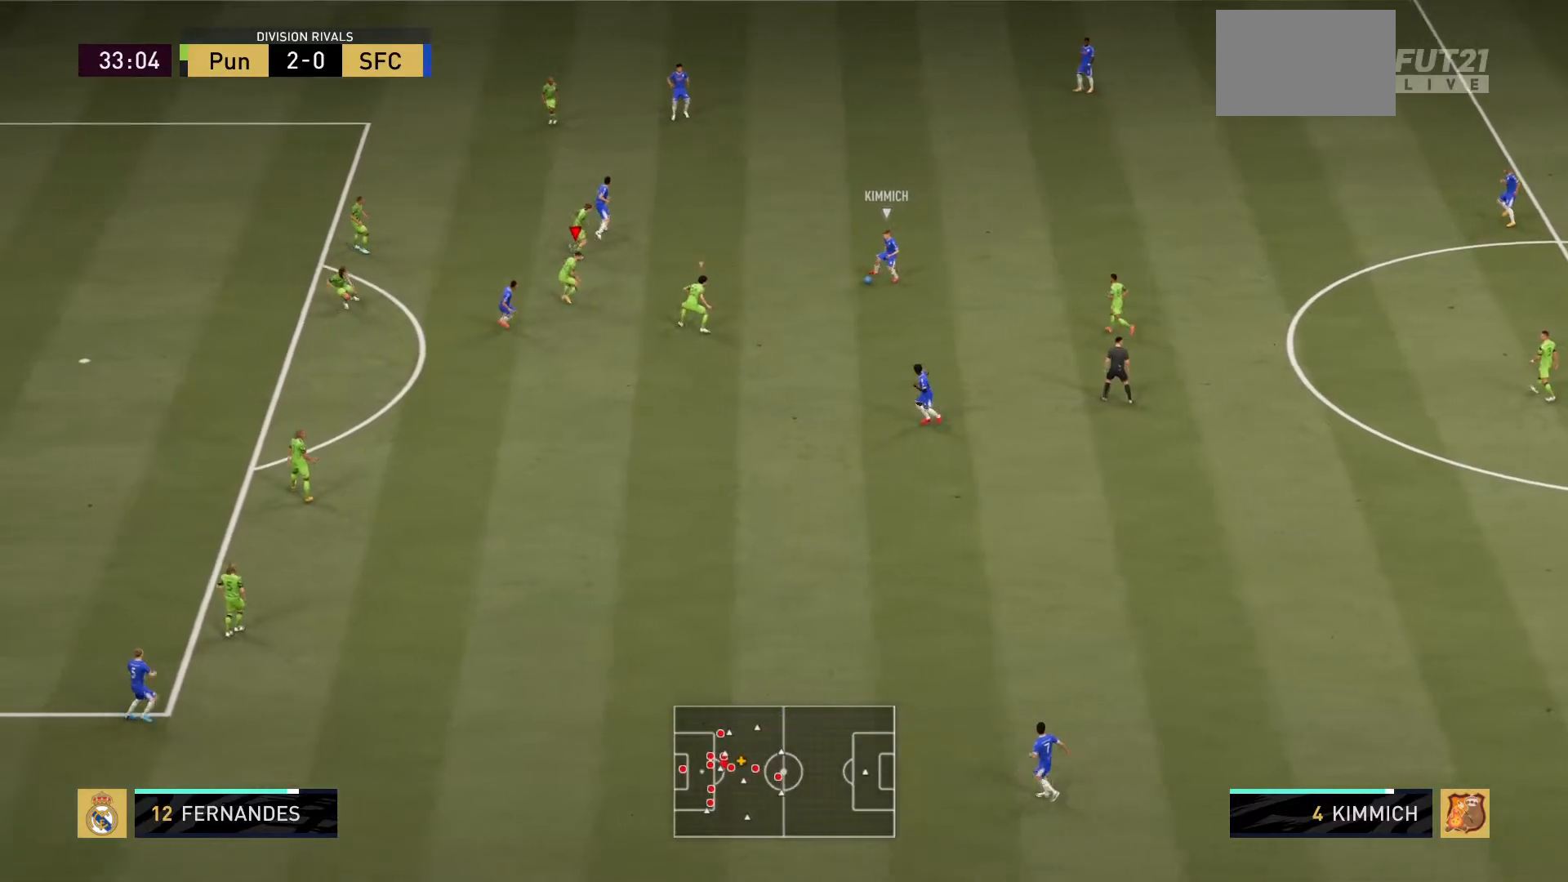
{"buttons": ["L2", "R2"], "left_stick": "down-right", "right_stick": "center", "events": [[184, "left_stick", "up-right"], [184, "right_stick", "up-right"], [251, "right_stick", "center"], [284, "left_stick", "right"], [501, "left_stick", "down-right"]]}
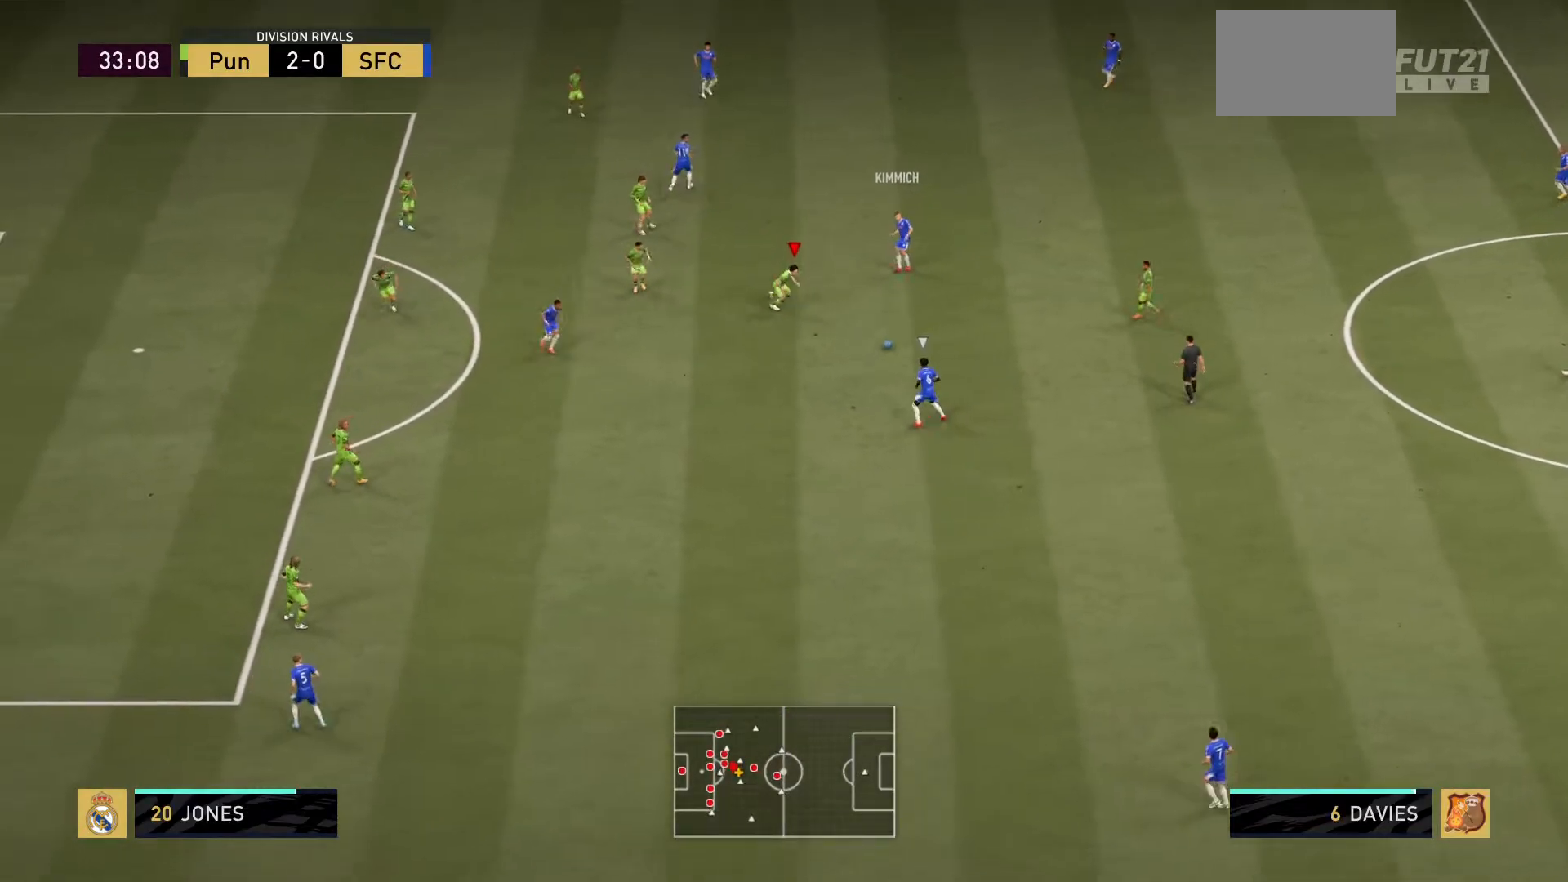
{"buttons": ["L2", "R2"], "left_stick": "down-left", "right_stick": "center", "events": [[133, "left_stick", "down"], [400, "left_stick", "down-left"]]}
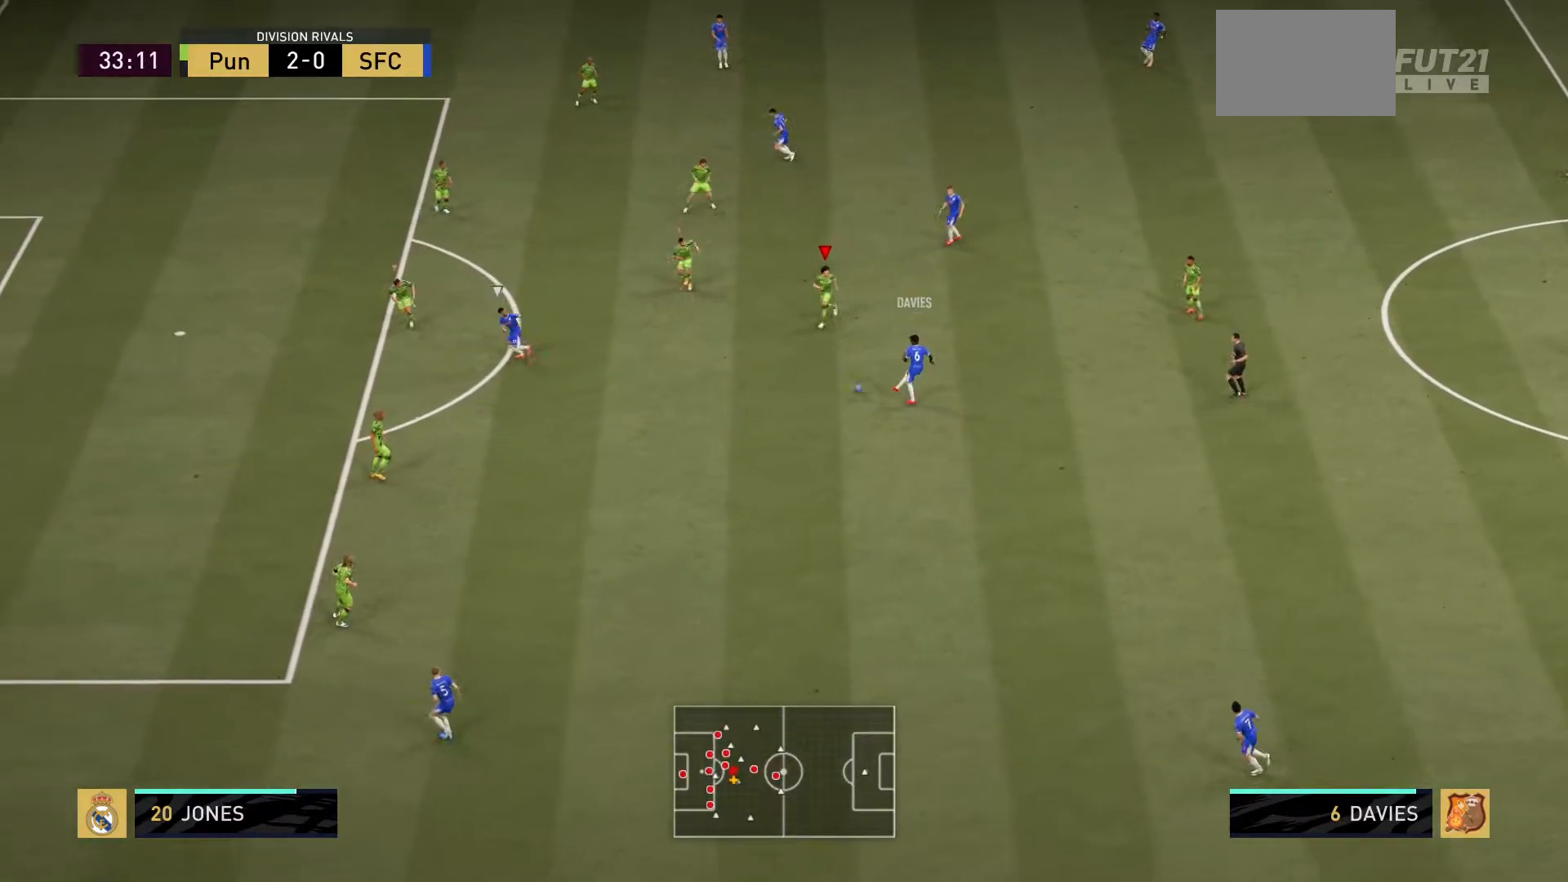
{"buttons": ["L2", "R2"], "left_stick": "down-left", "right_stick": "center", "events": []}
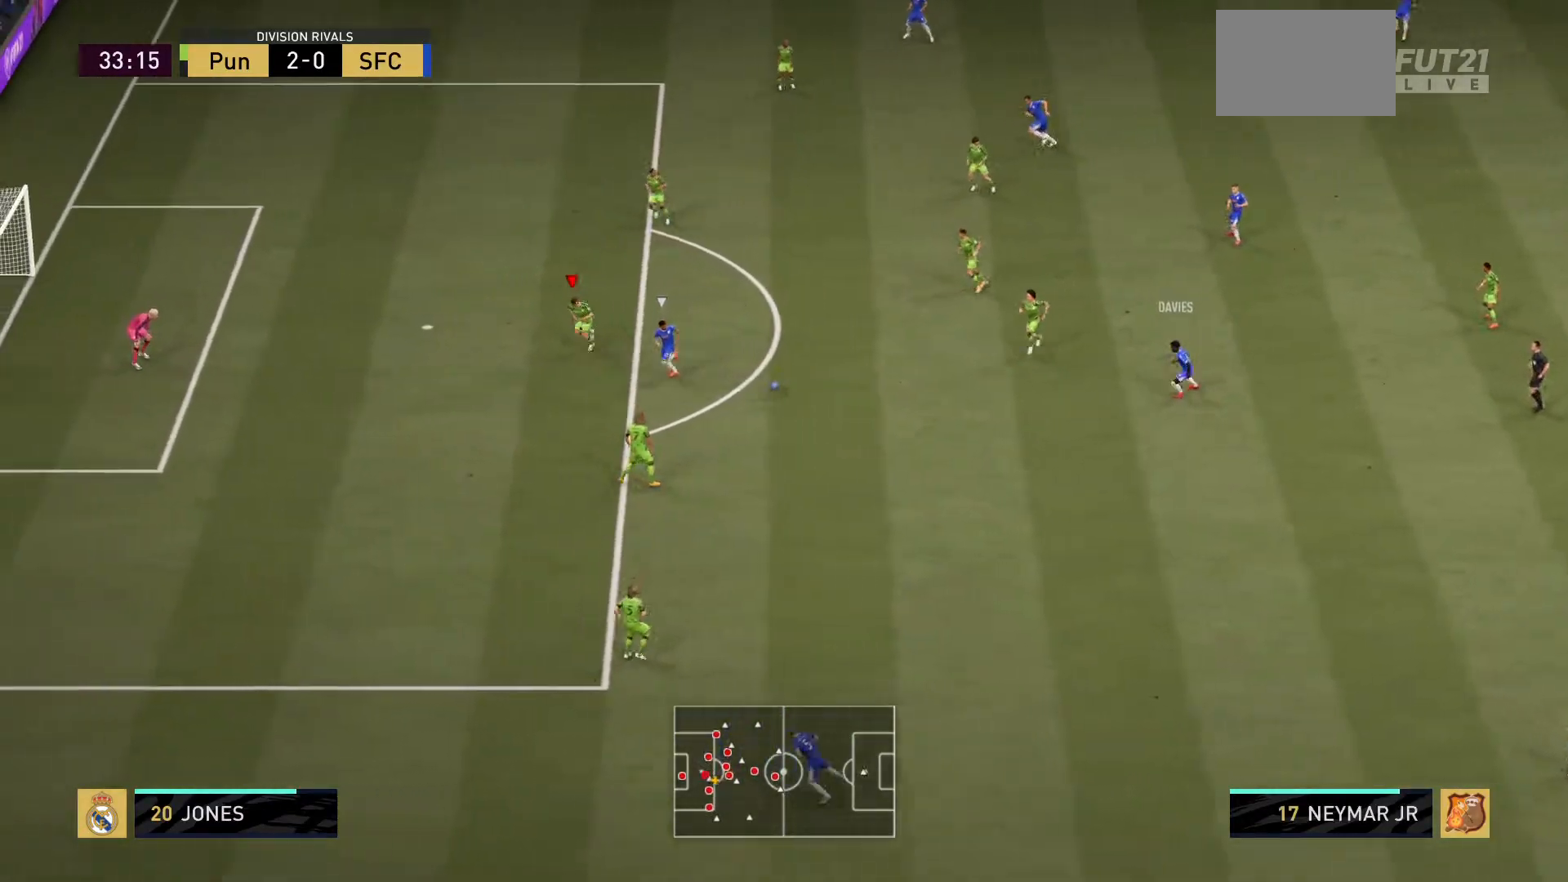
{"buttons": ["L2", "R2"], "left_stick": "down-left", "right_stick": "center", "events": [[67, "left_stick", "down"], [167, "left_stick", "down-left"]]}
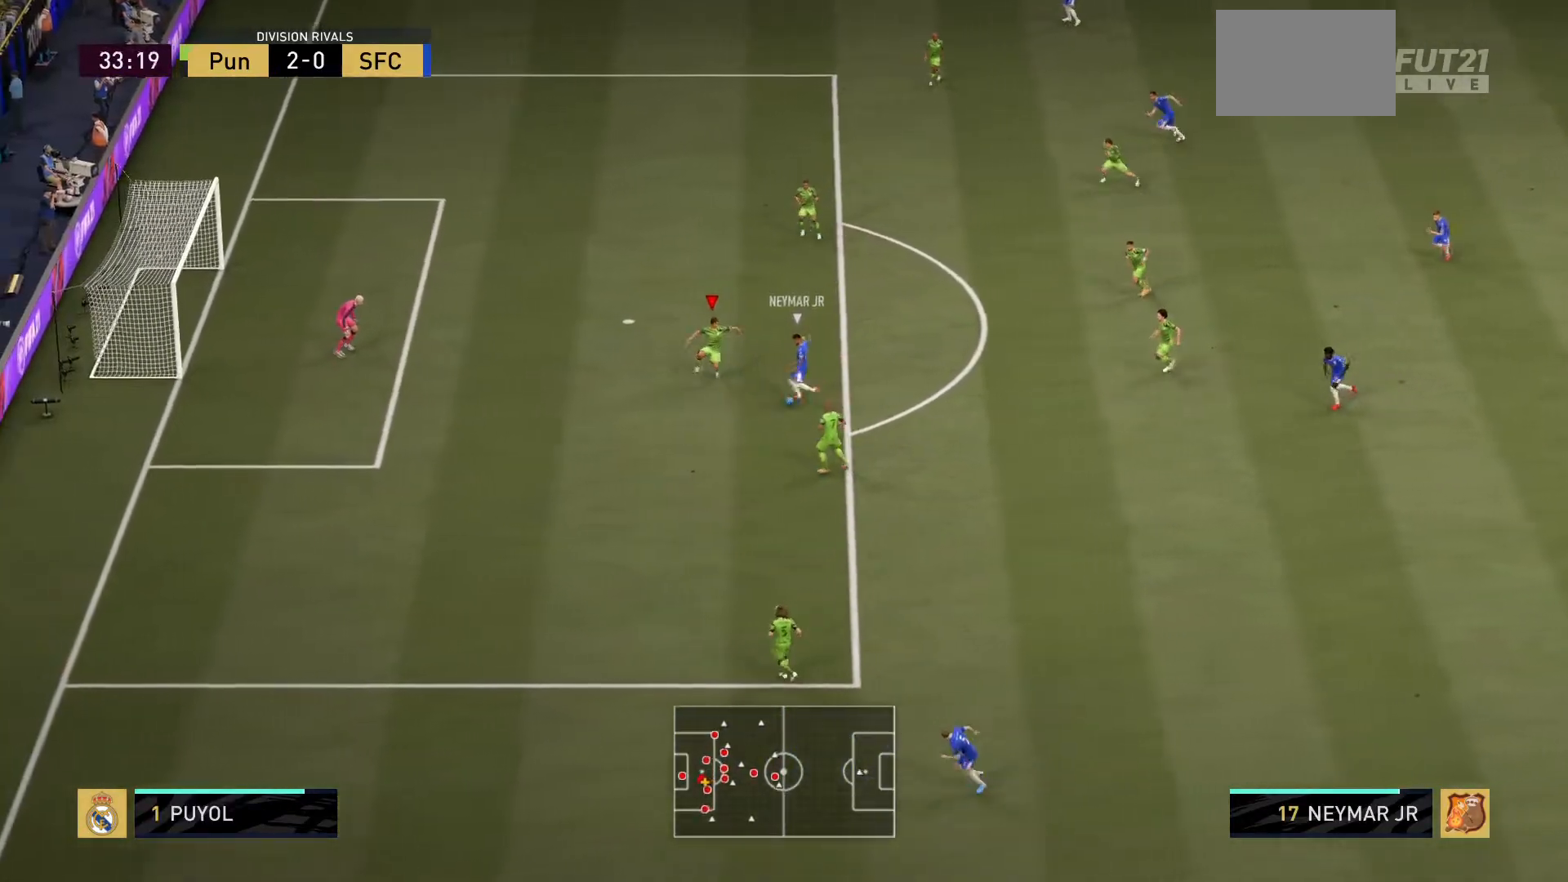
{"buttons": ["L2", "R2"], "left_stick": "down-right", "right_stick": "center", "events": [[184, "left_stick", "down"], [351, "left_stick", "down-right"]]}
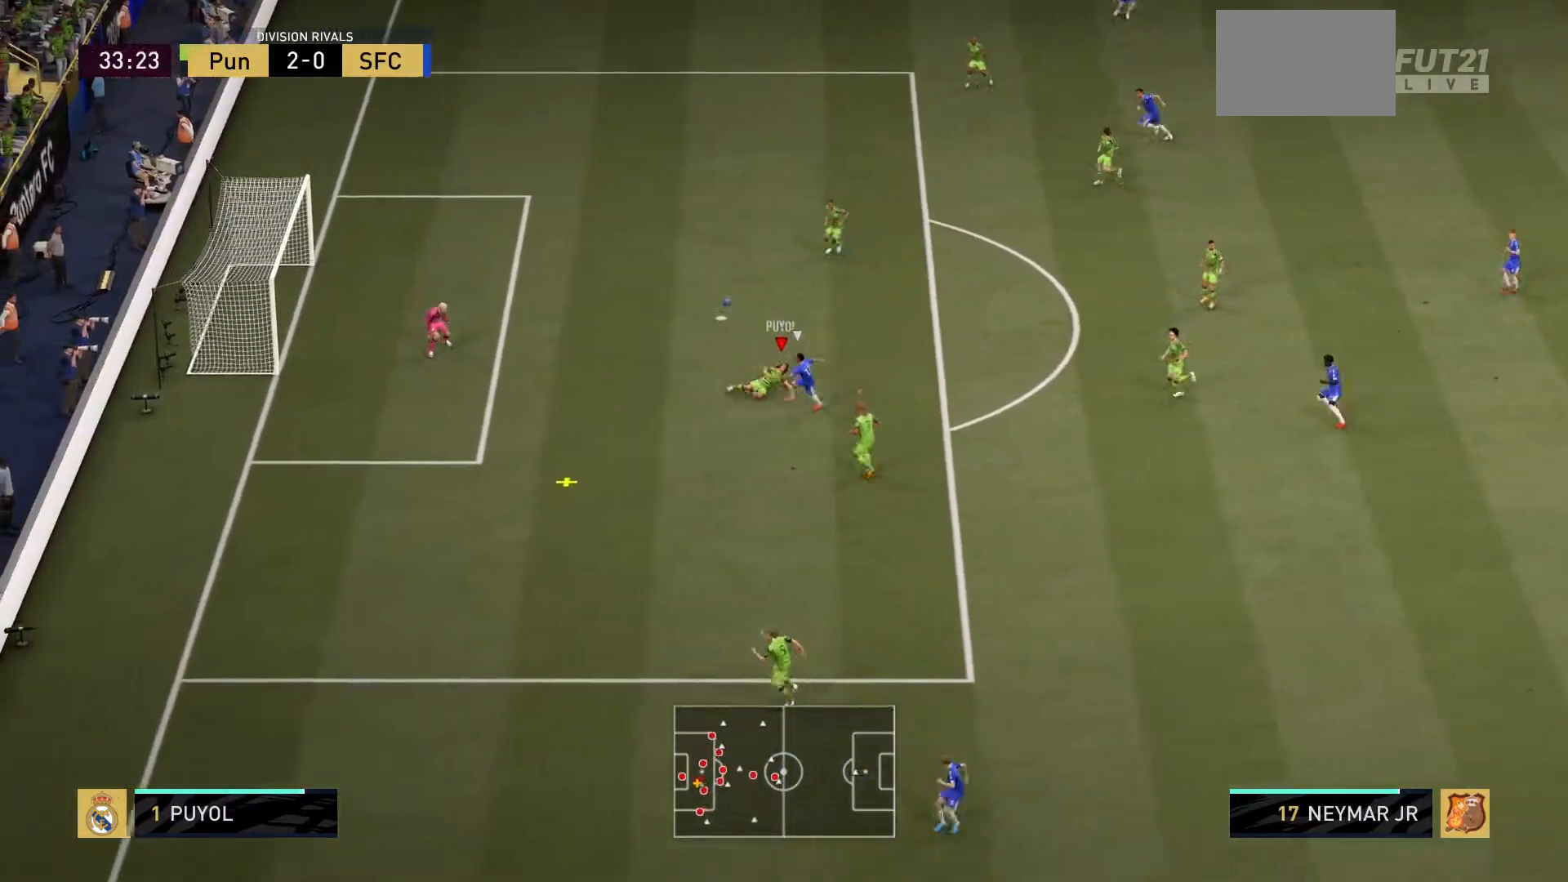
{"buttons": [], "left_stick": "down", "right_stick": "center", "events": [[117, "left_stick", "down"], [317, "L2", "up"], [367, "R2", "up"]]}